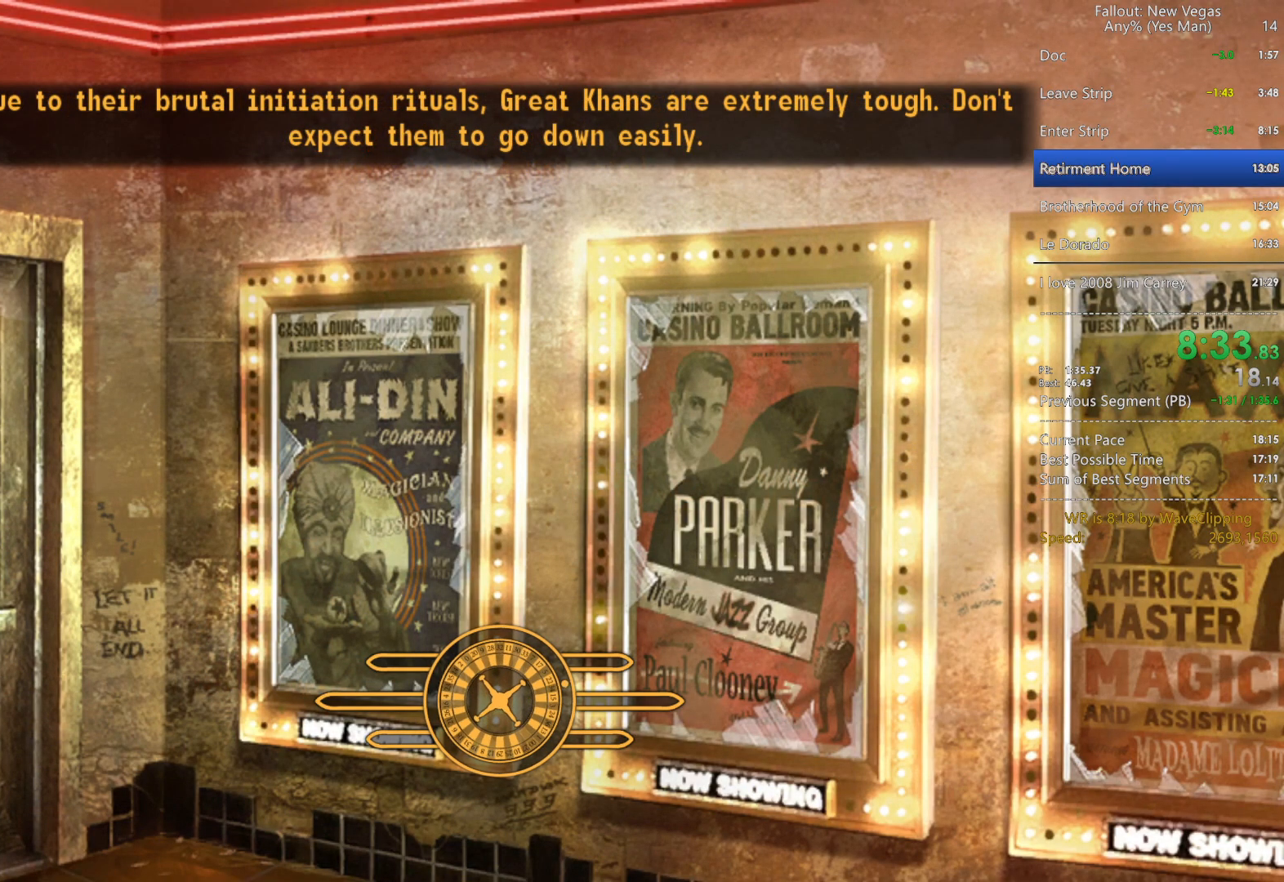
Gameplay with keyboard and mouse; each line is a JSON object with the keys and mouse buttons held at the frame after it. "events" lists presses ("down") and releases ("up") of "1", "2", "3", "4", "5", "a", "alt", "c", "caps_lock", "ctrl", "d", "e", "f", "g", "q", "r", "s", "shift", "space", "t", "tab", "v", "w", "x", "z", "mouse_left", "mouse_wheel" and "mouse_right" between this image and that frame as [ms after this image, input, new state], when the widget could be followed in between. "mouse_left", "mouse_wheel", "mouse_right" = the "left", "wheel", "right" buttons of the "mouse" list. No other keys are recorded. "wheel" means that the mouse wheel is clicked or scrolled. "mouse_move" is the direction in which the mouse moves at that frame (one of eight, or "still"), when it could be read.
{"keys": ["w"], "mouse": [], "mouse_move": "still", "events": []}
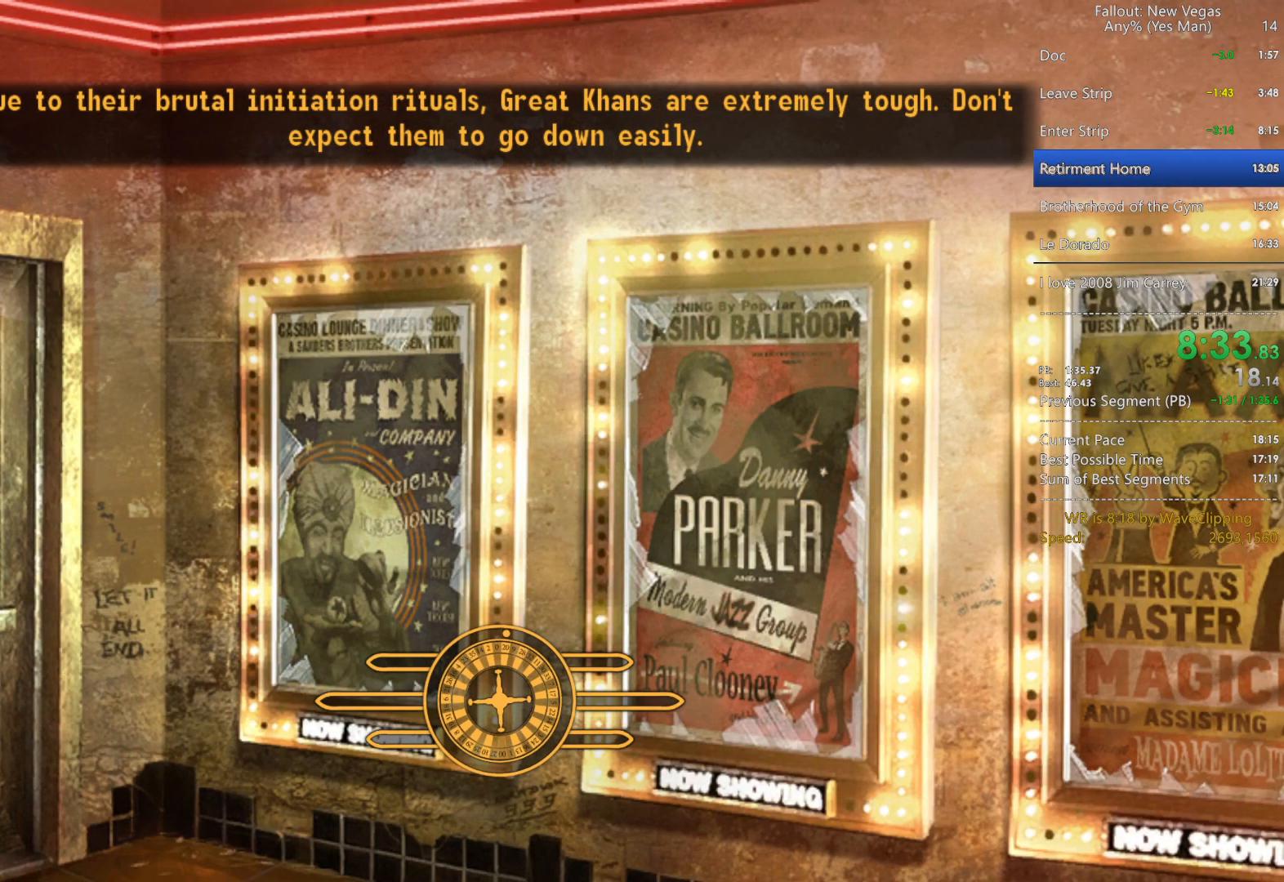
{"keys": ["w"], "mouse": [], "mouse_move": "still", "events": []}
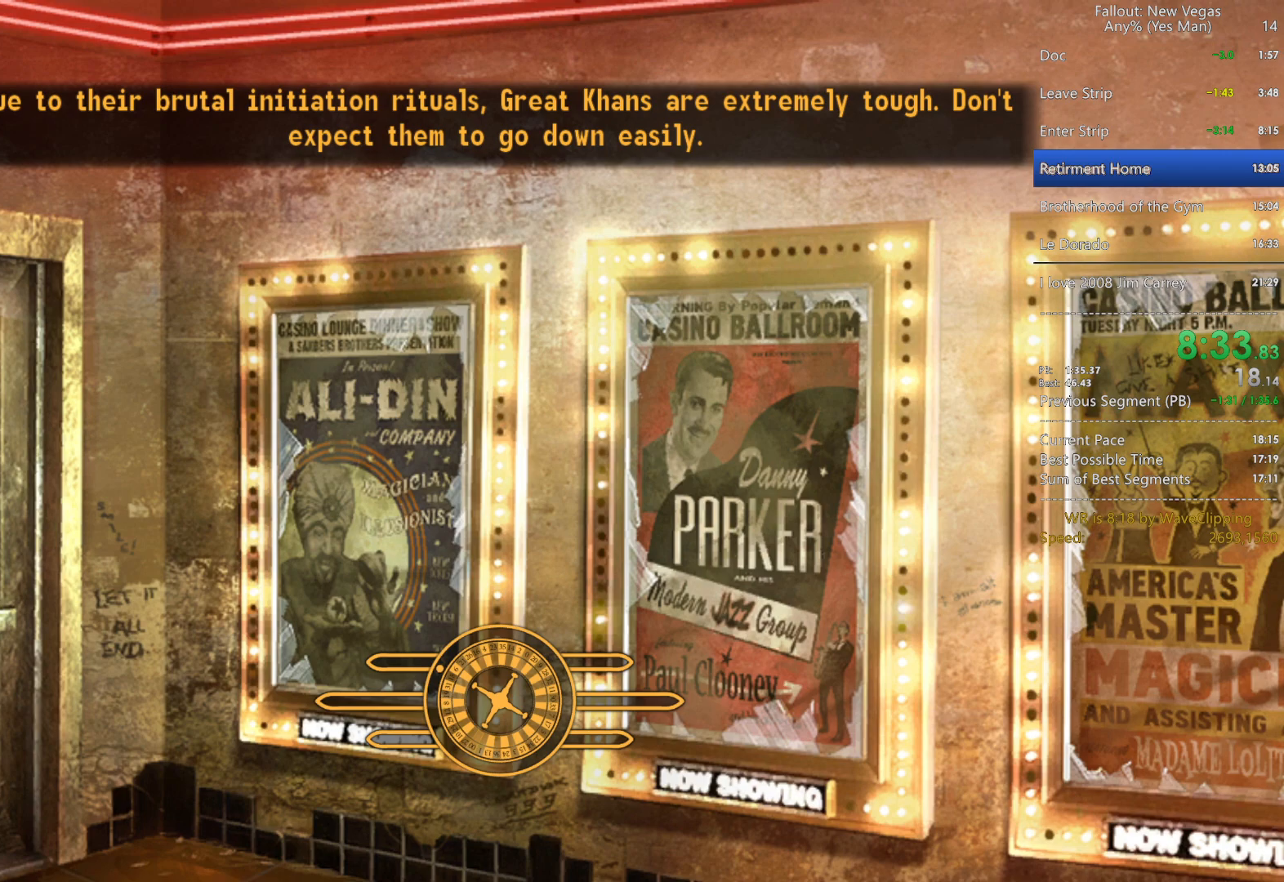
{"keys": ["w"], "mouse": [], "mouse_move": "still", "events": []}
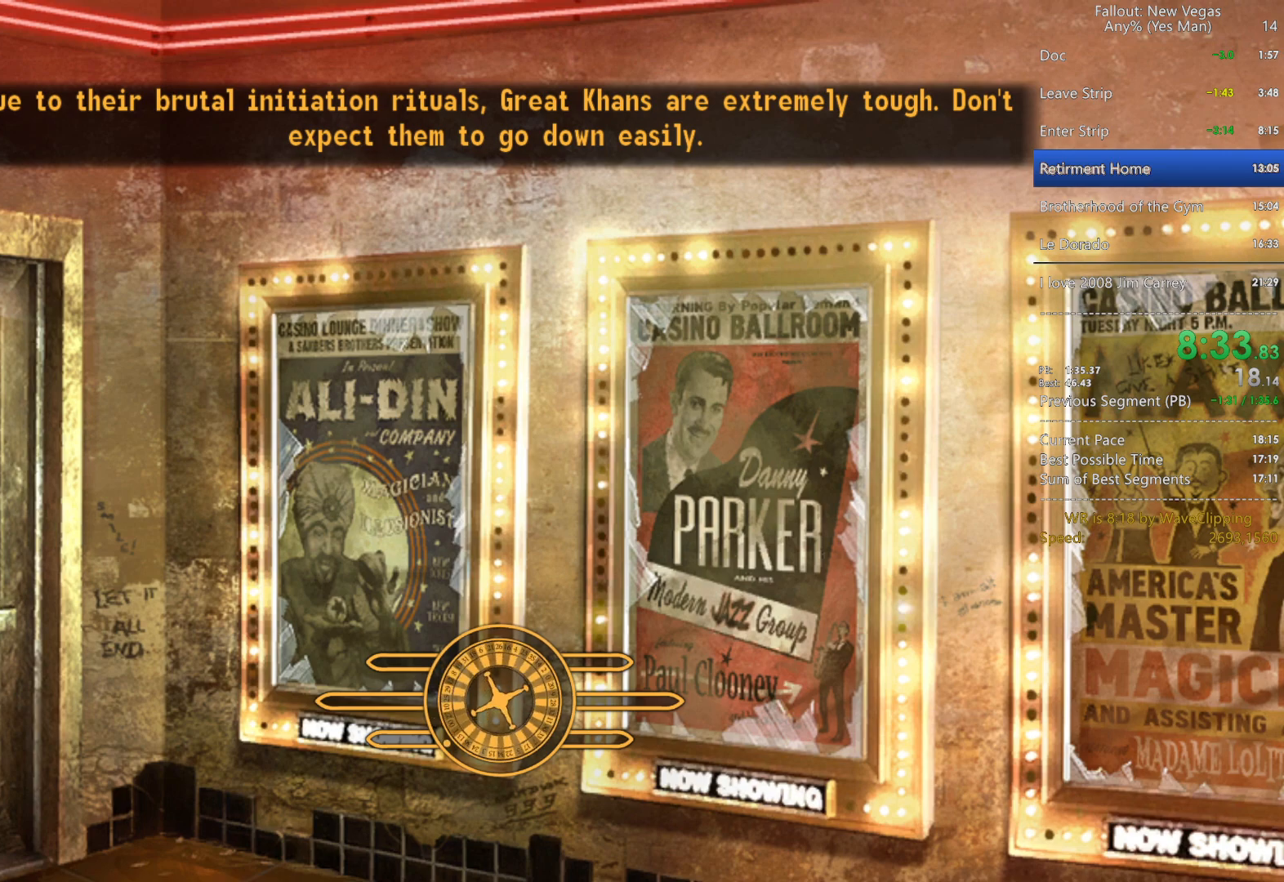
{"keys": ["w"], "mouse": [], "mouse_move": "still", "events": []}
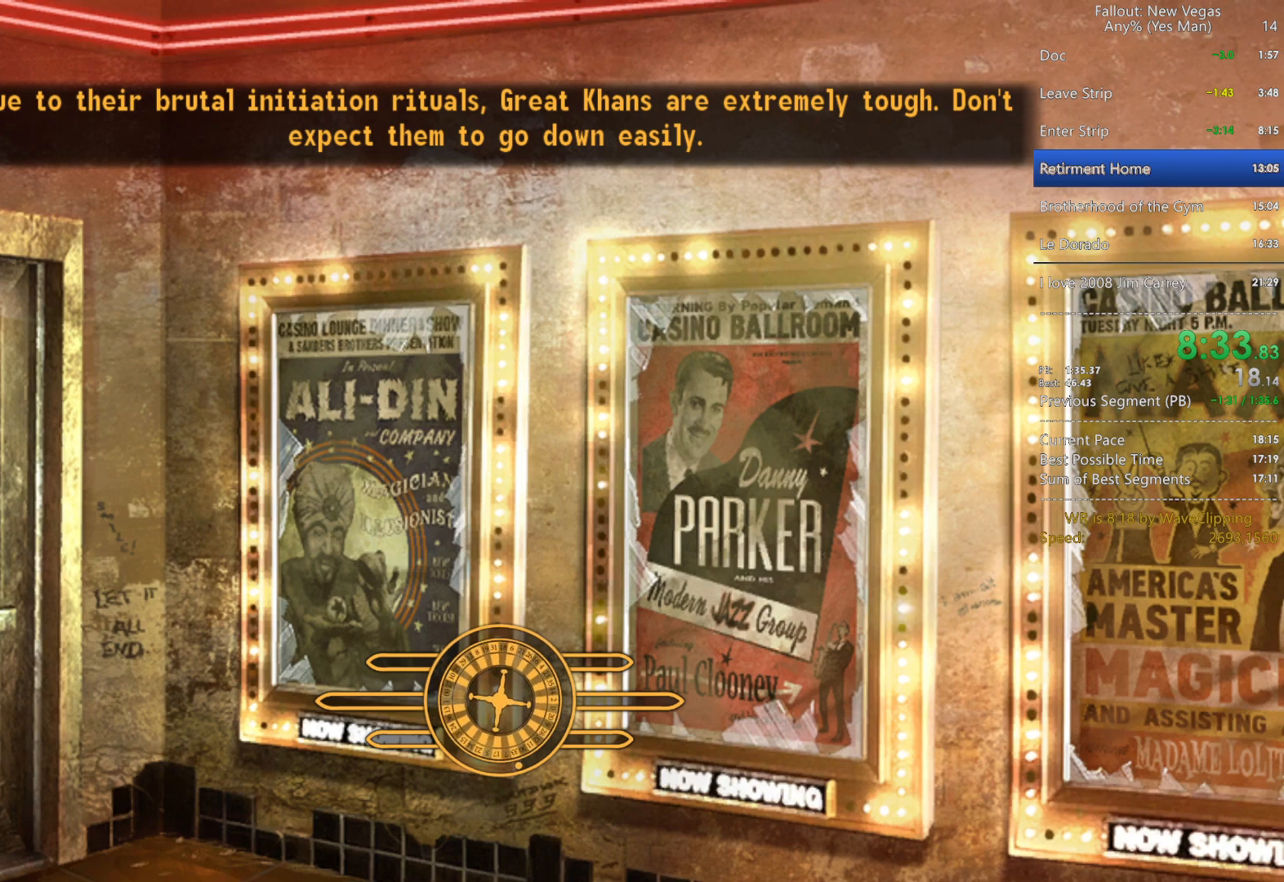
{"keys": ["w"], "mouse": [], "mouse_move": "still", "events": []}
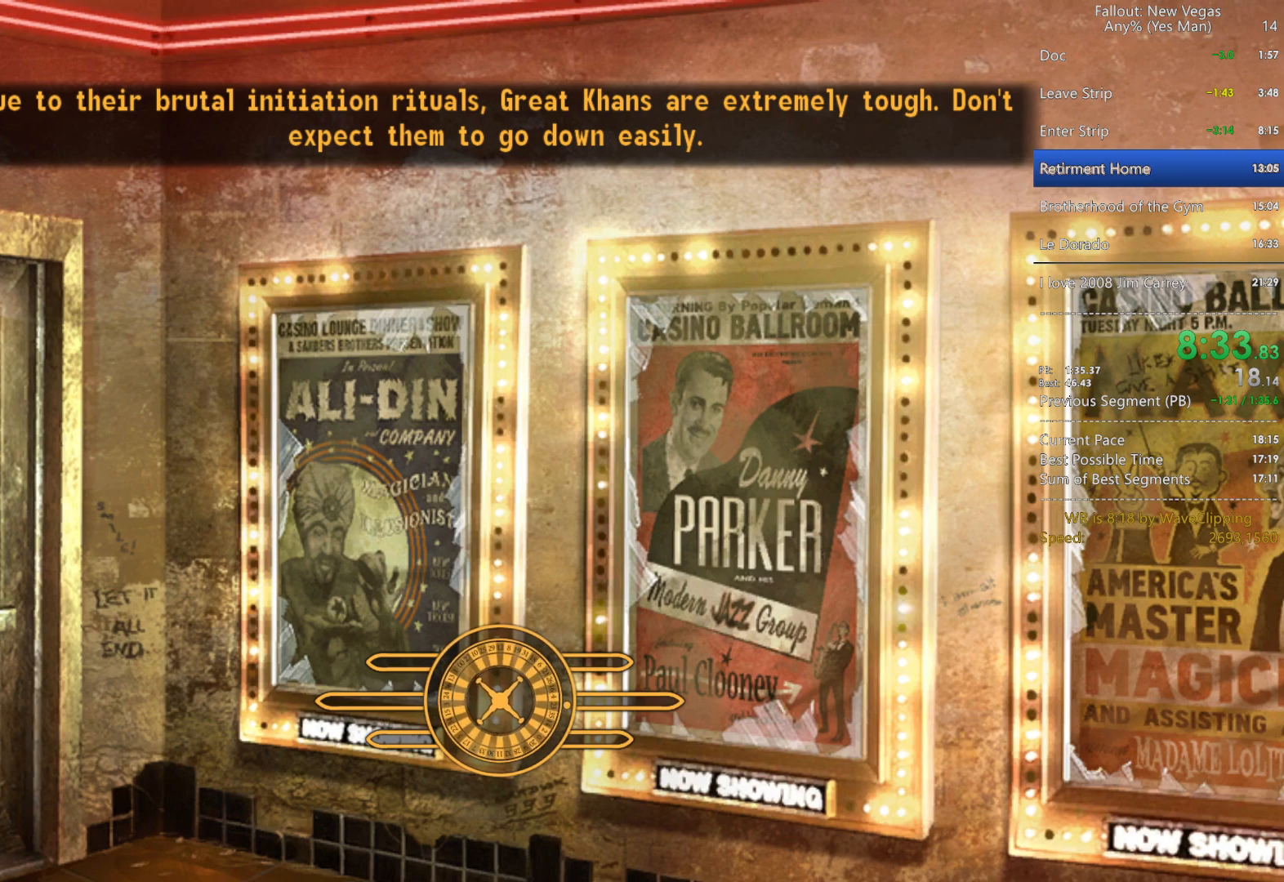
{"keys": ["w"], "mouse": [], "mouse_move": "still", "events": []}
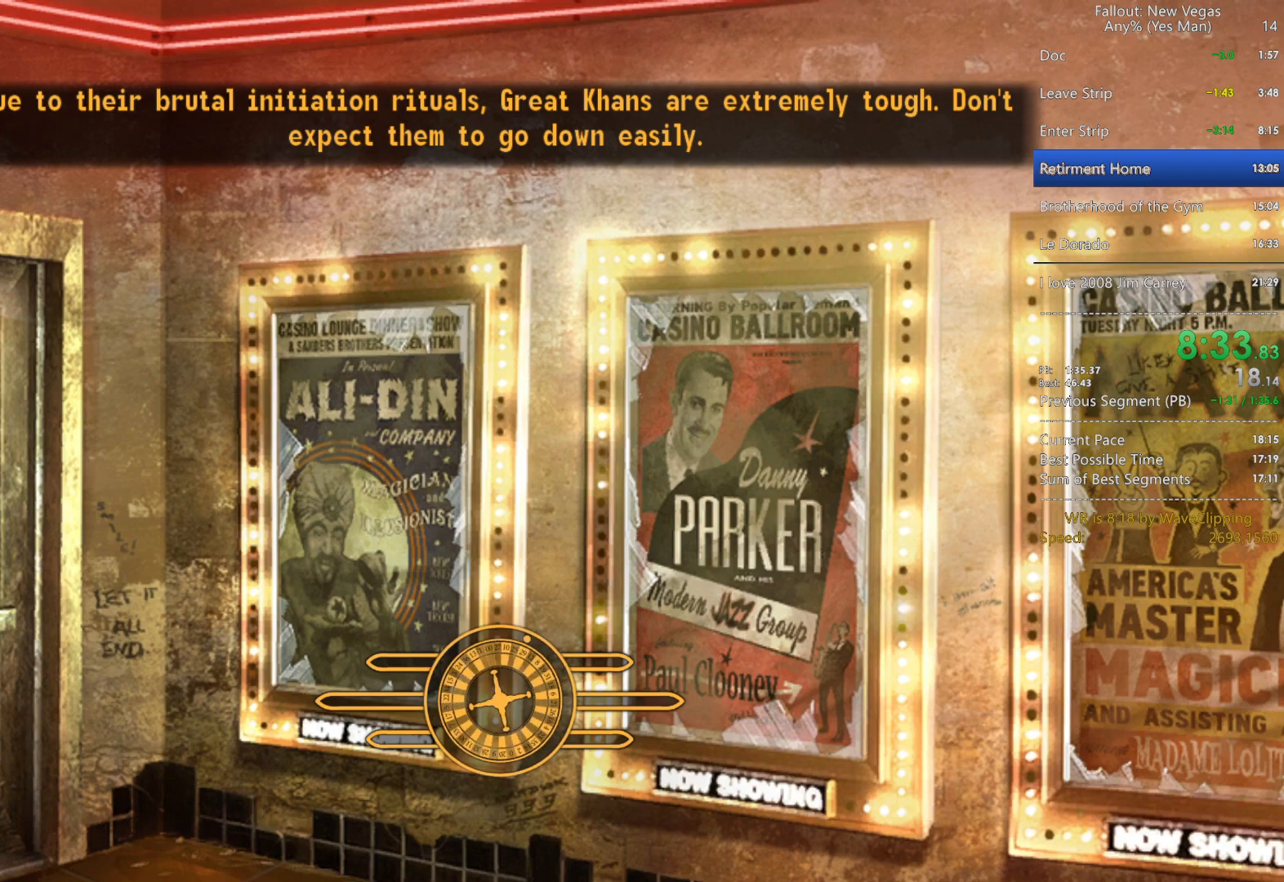
{"keys": [], "mouse": [], "mouse_move": "still", "events": [[17, "w", "up"]]}
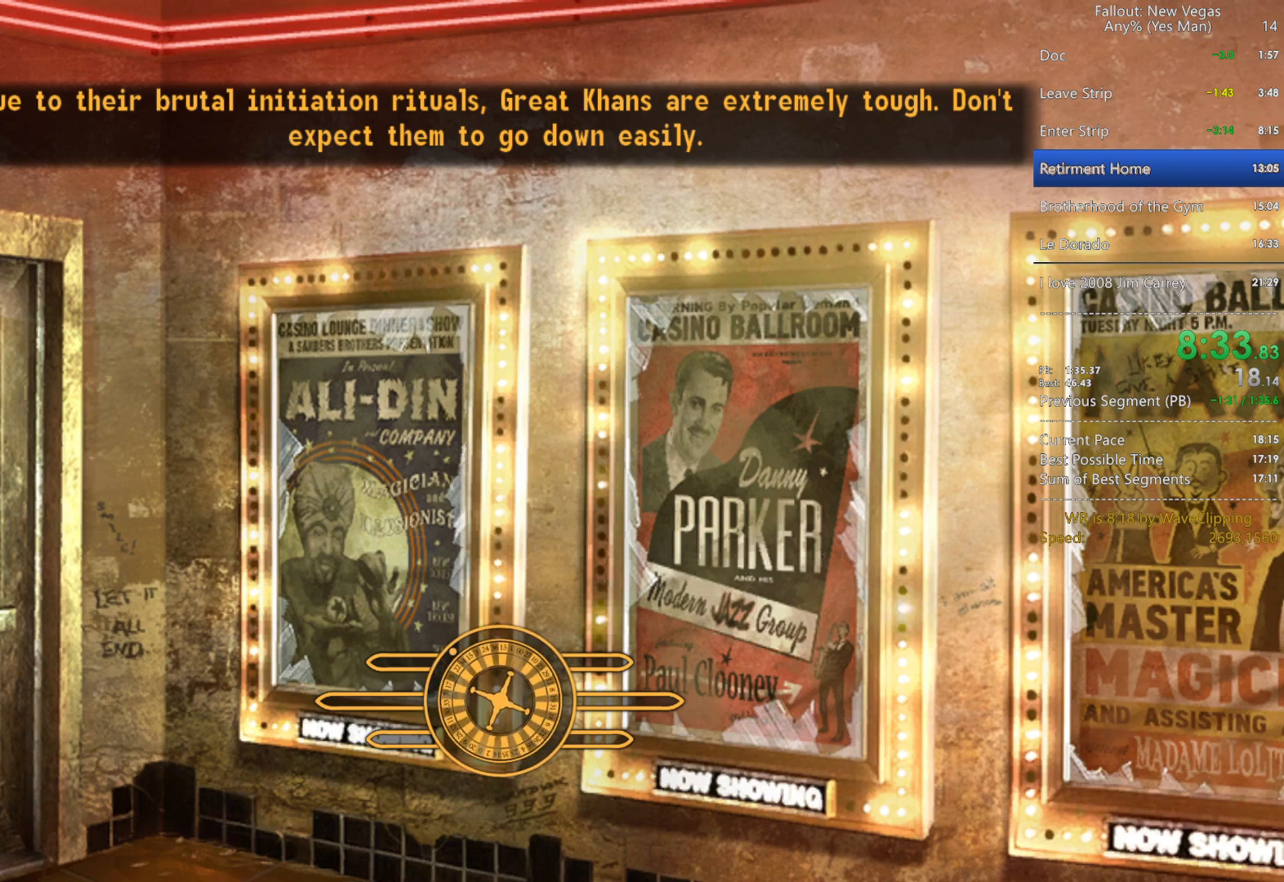
{"keys": ["alt"], "mouse": [], "mouse_move": "still", "events": [[417, "alt", "down"]]}
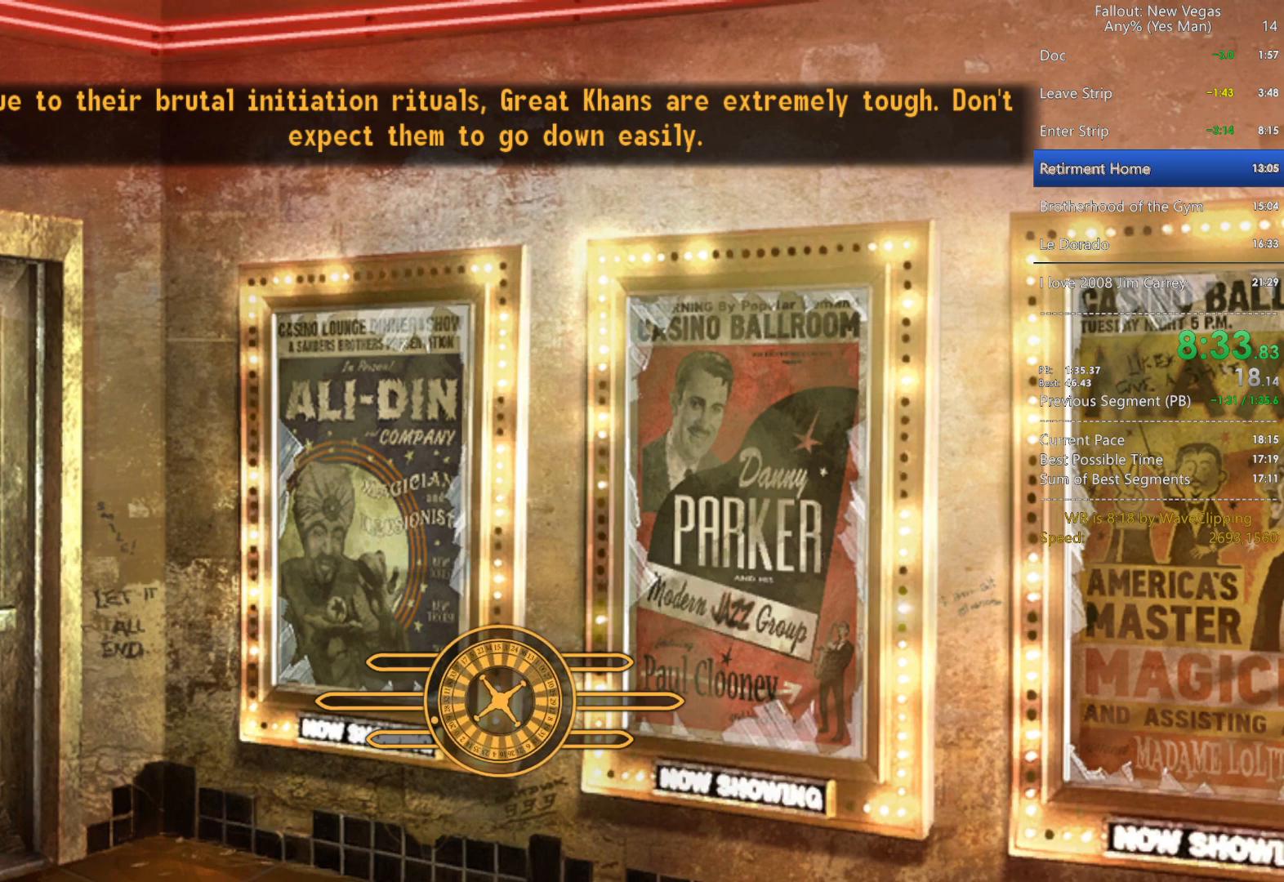
{"keys": [], "mouse": [], "mouse_move": "right", "events": [[100, "alt", "up"]]}
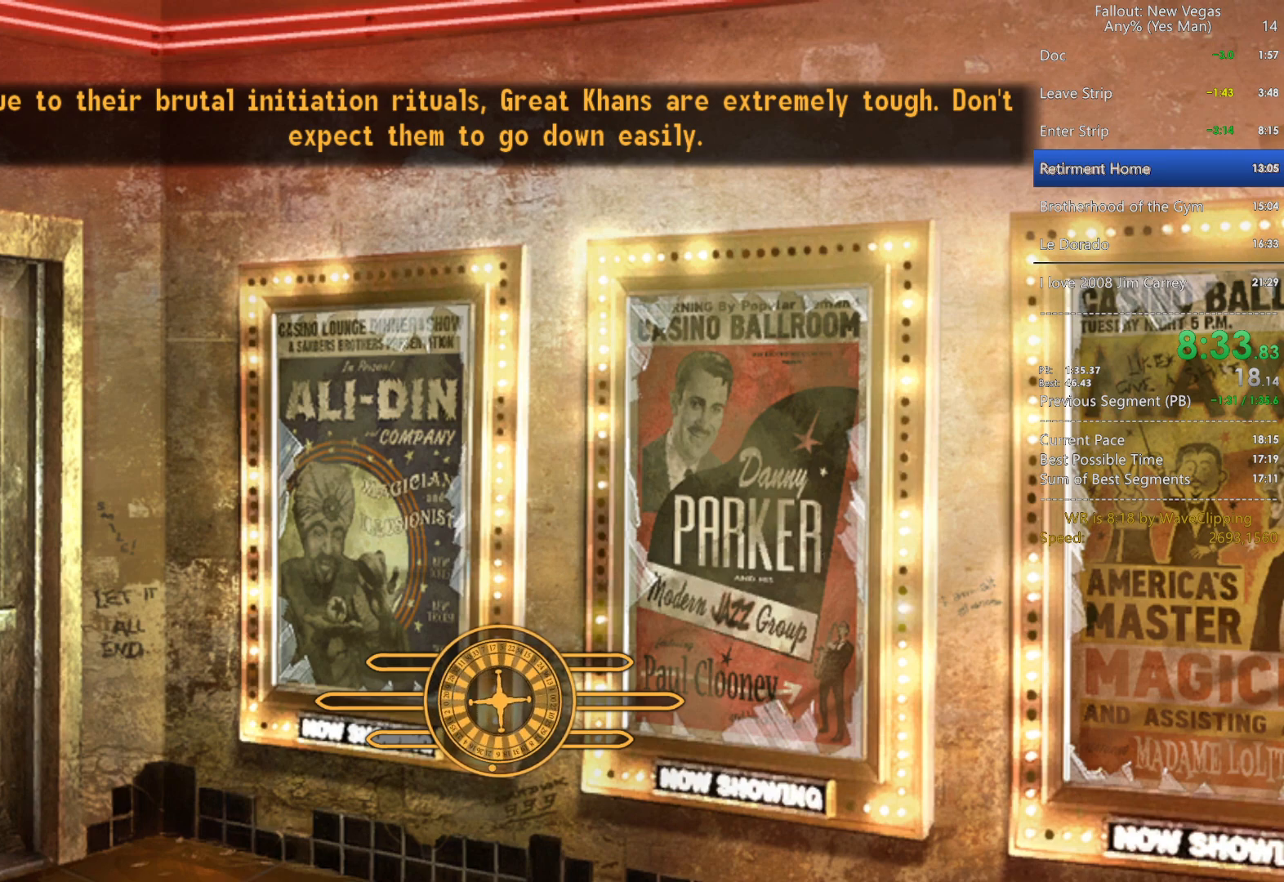
{"keys": [], "mouse": [], "mouse_move": "still", "events": [[117, "mouse_left", "down"], [250, "mouse_left", "up"]]}
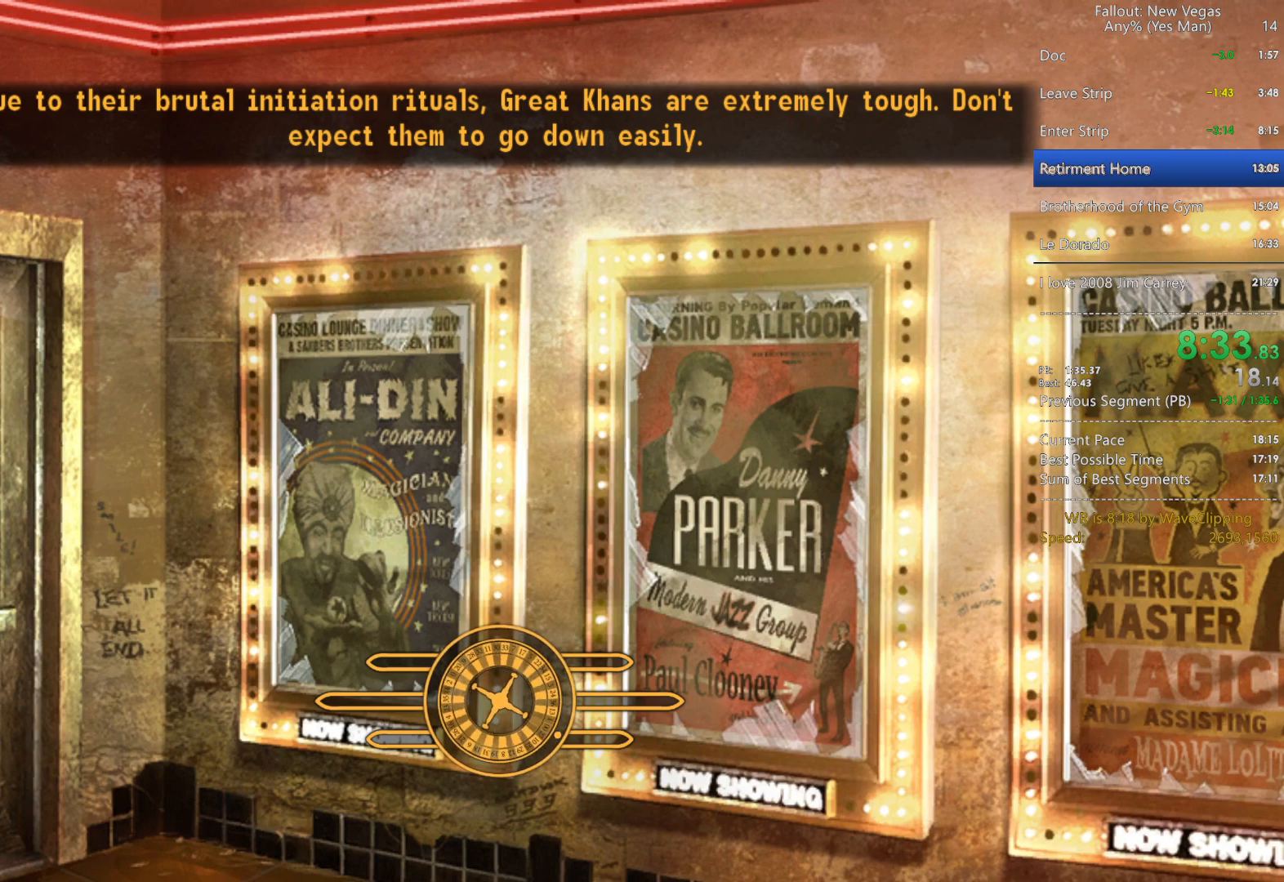
{"keys": ["alt"], "mouse": [], "mouse_move": "still", "events": [[83, "alt", "down"], [133, "tab", "down"], [317, "tab", "up"]]}
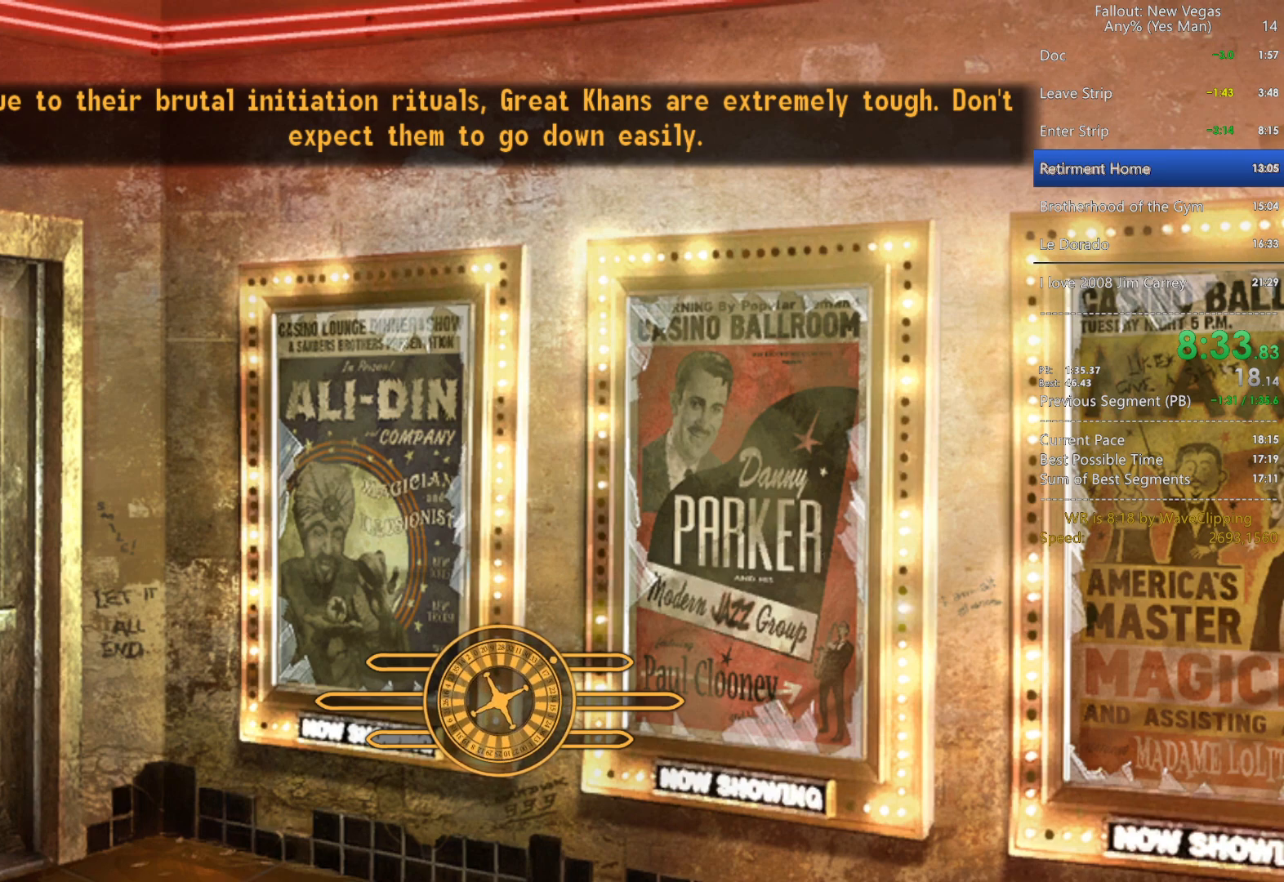
{"keys": ["alt", "tab"], "mouse": [], "mouse_move": "still", "events": [[333, "alt", "up"], [433, "alt", "down"], [500, "tab", "down"]]}
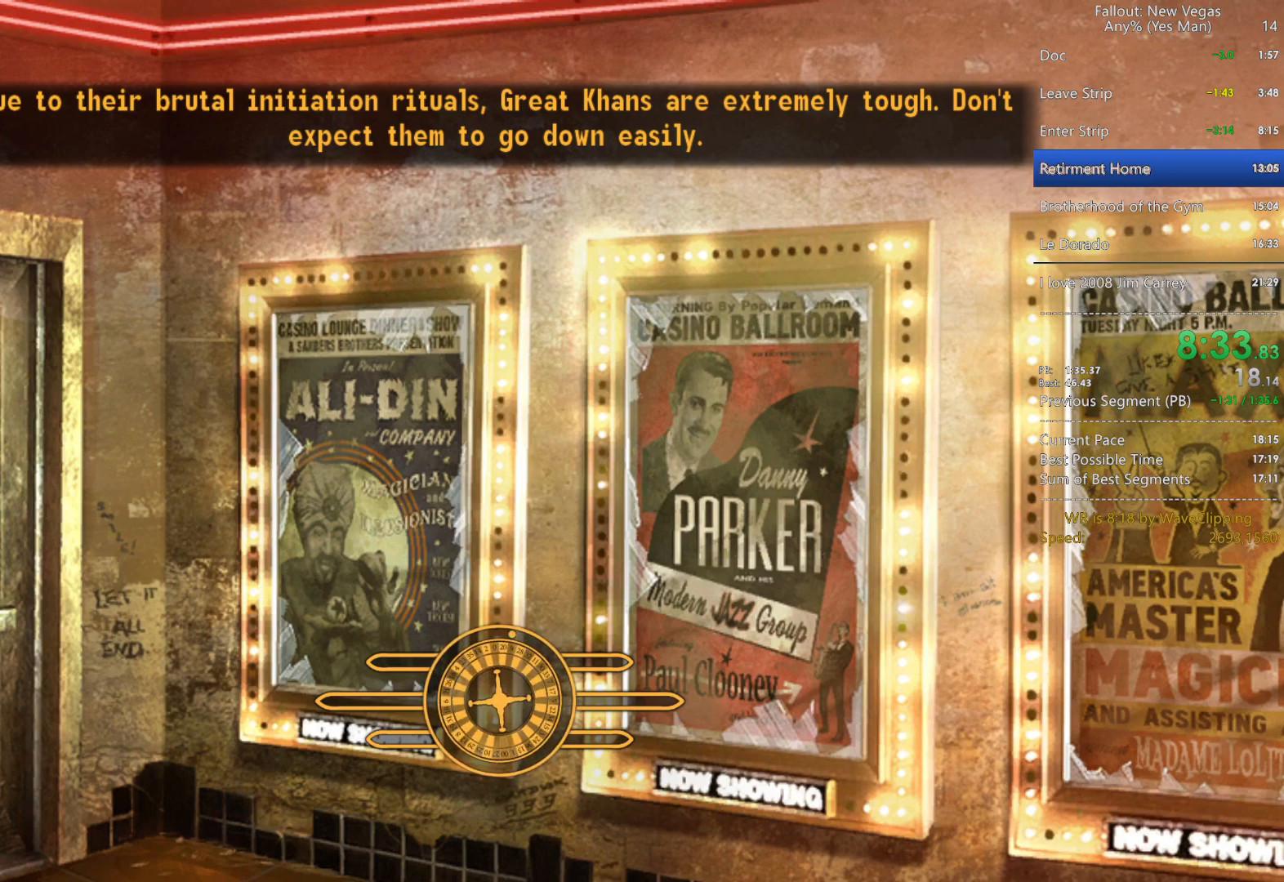
{"keys": ["tab"], "mouse": [], "mouse_move": "still", "events": [[67, "alt", "up"]]}
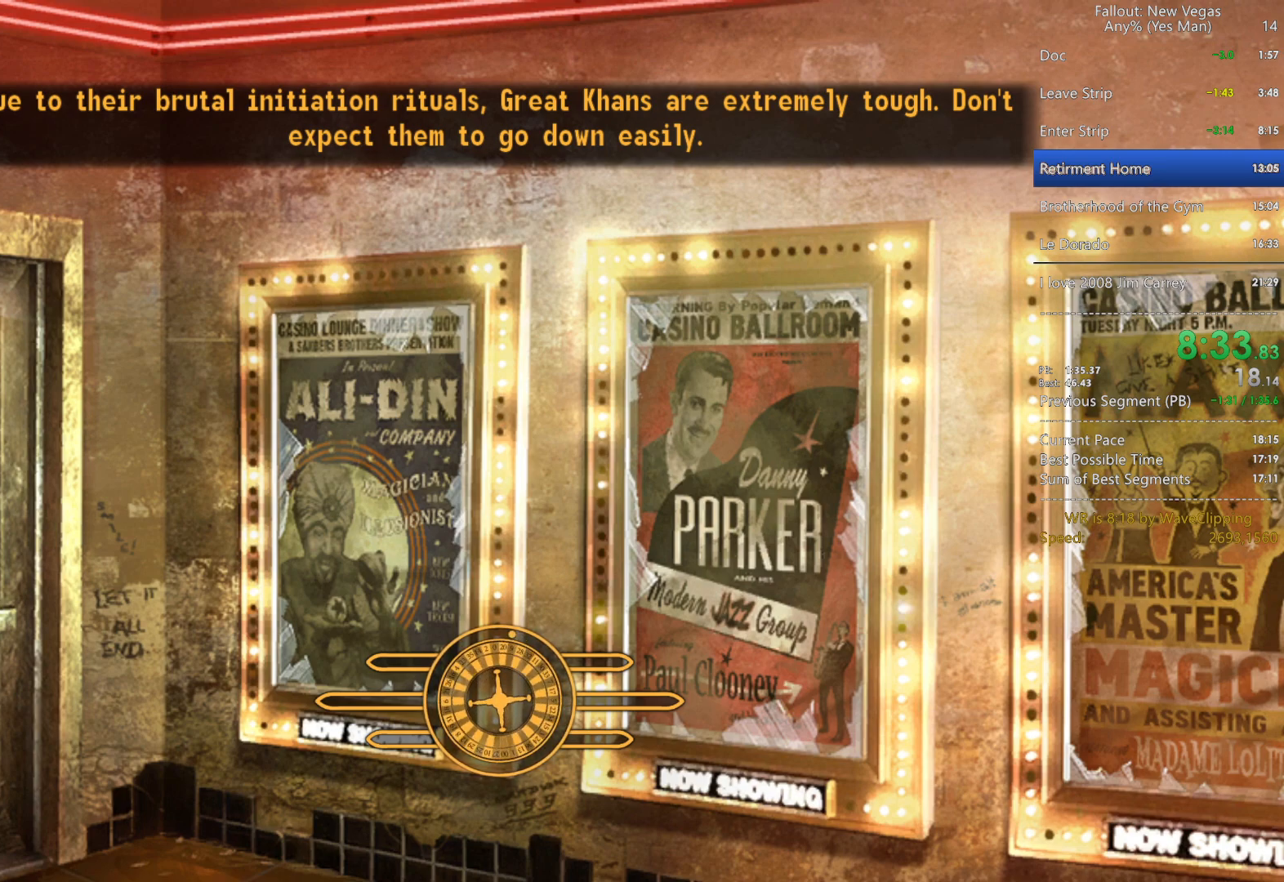
{"keys": ["tab"], "mouse": [], "mouse_move": "still", "events": []}
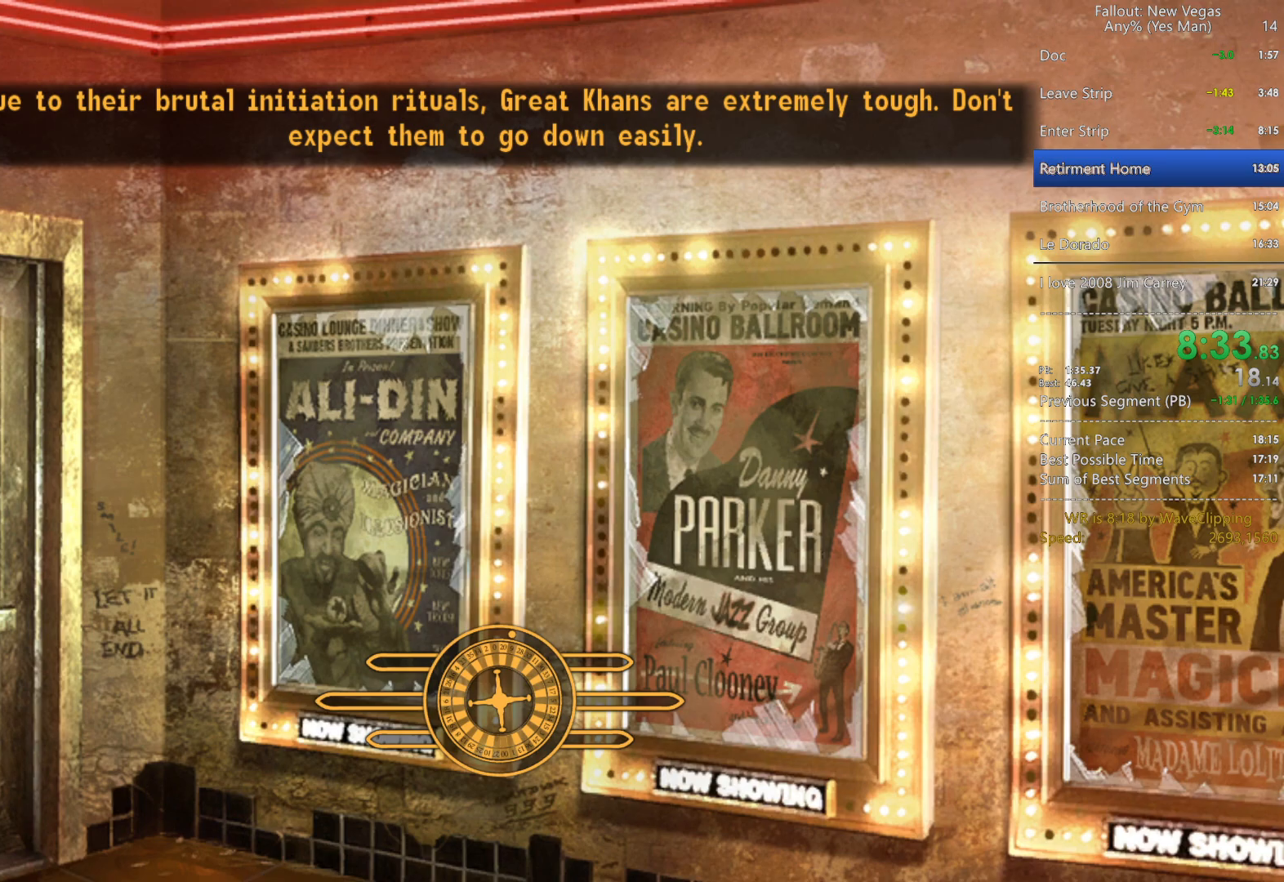
{"keys": ["tab"], "mouse": [], "mouse_move": "still", "events": []}
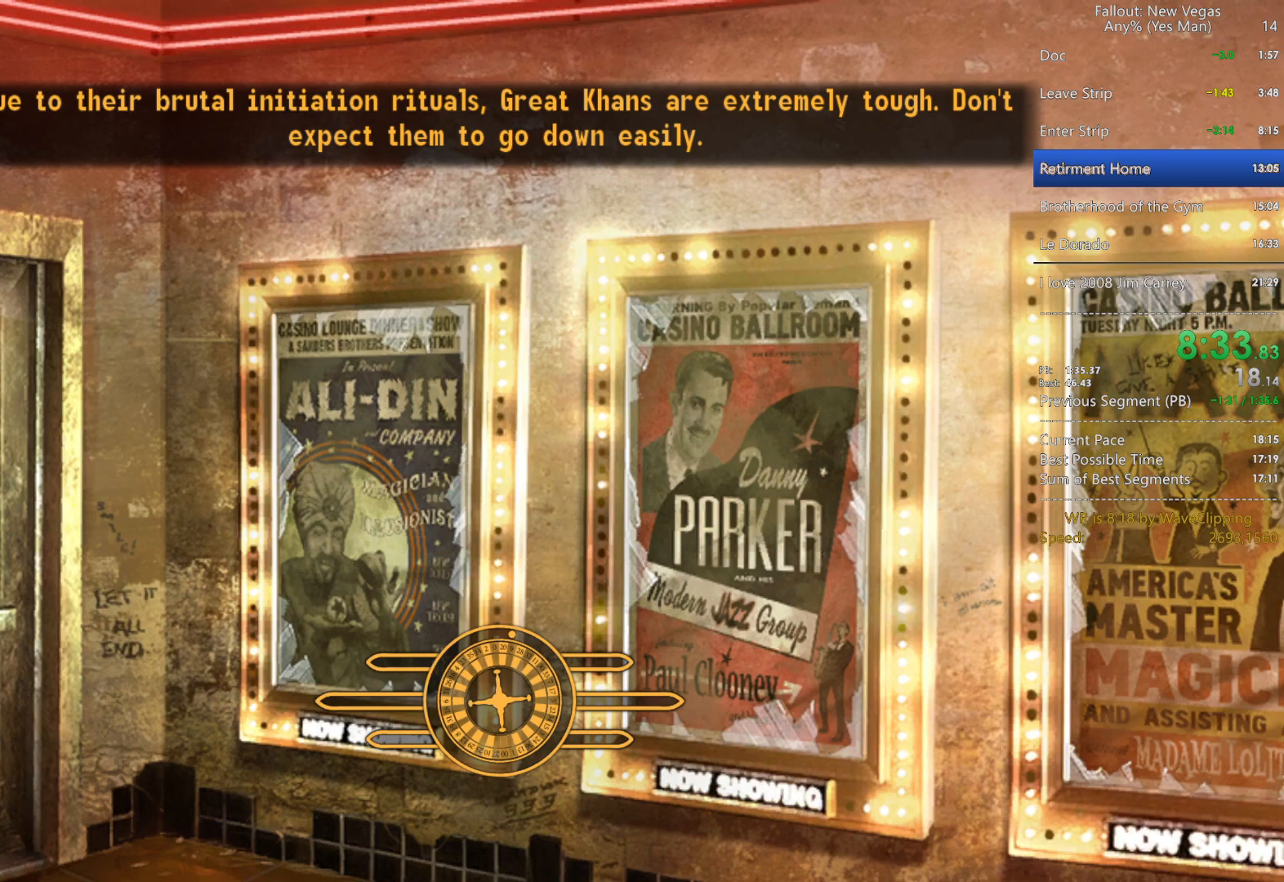
{"keys": ["tab"], "mouse": [], "mouse_move": "still", "events": []}
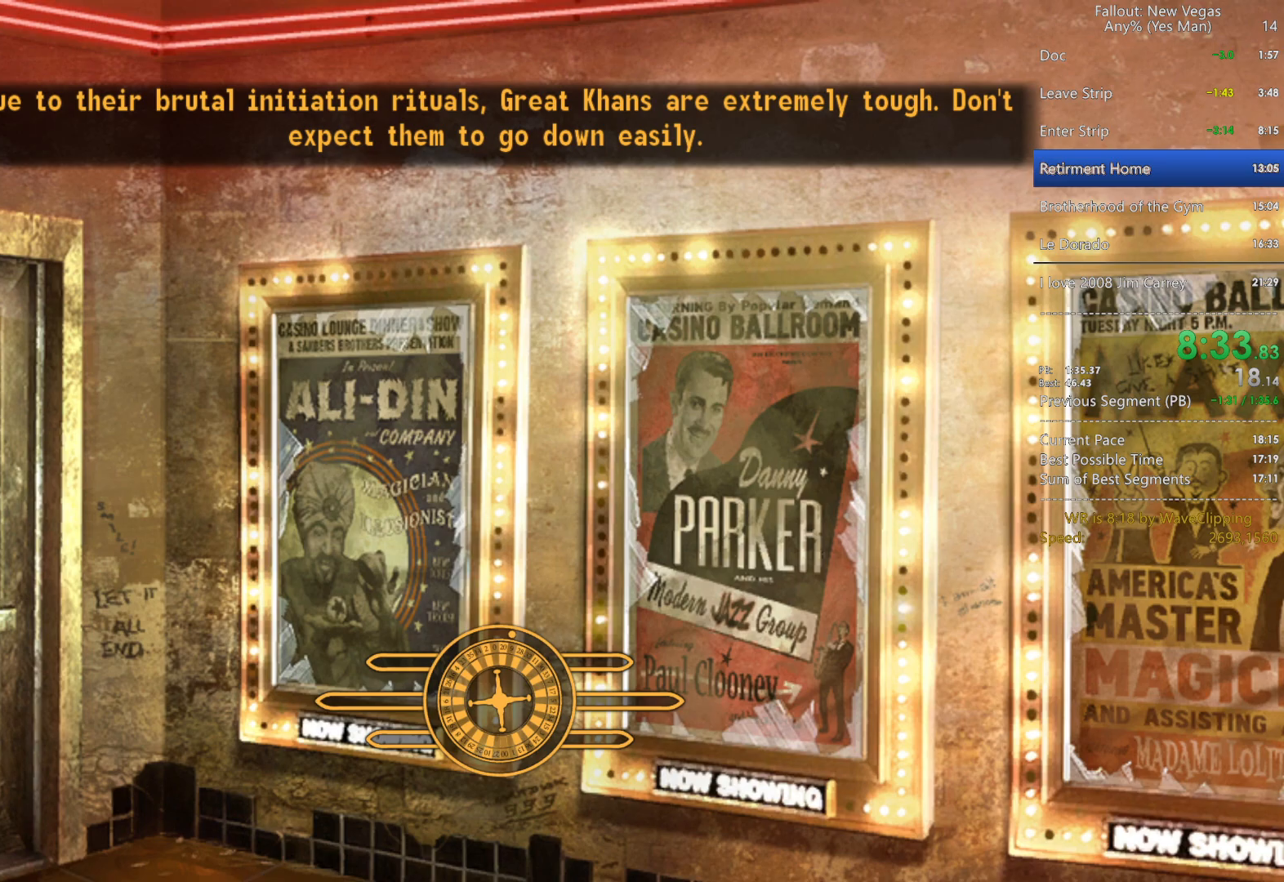
{"keys": ["tab"], "mouse": [], "mouse_move": "still", "events": [[267, "mouse_left", "down"], [317, "mouse_left", "up"]]}
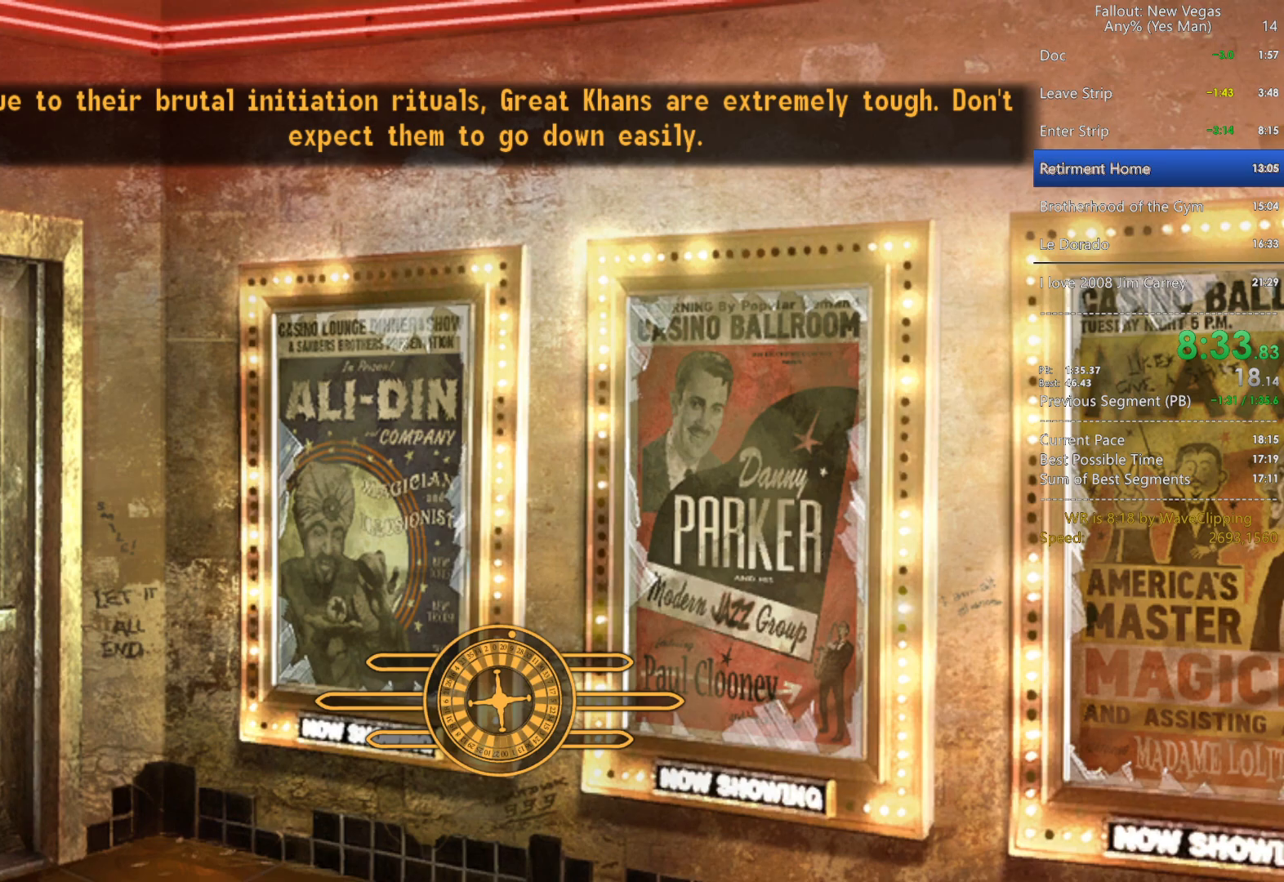
{"keys": ["tab"], "mouse": [], "mouse_move": "still", "events": [[333, "mouse_left", "down"], [433, "mouse_left", "up"]]}
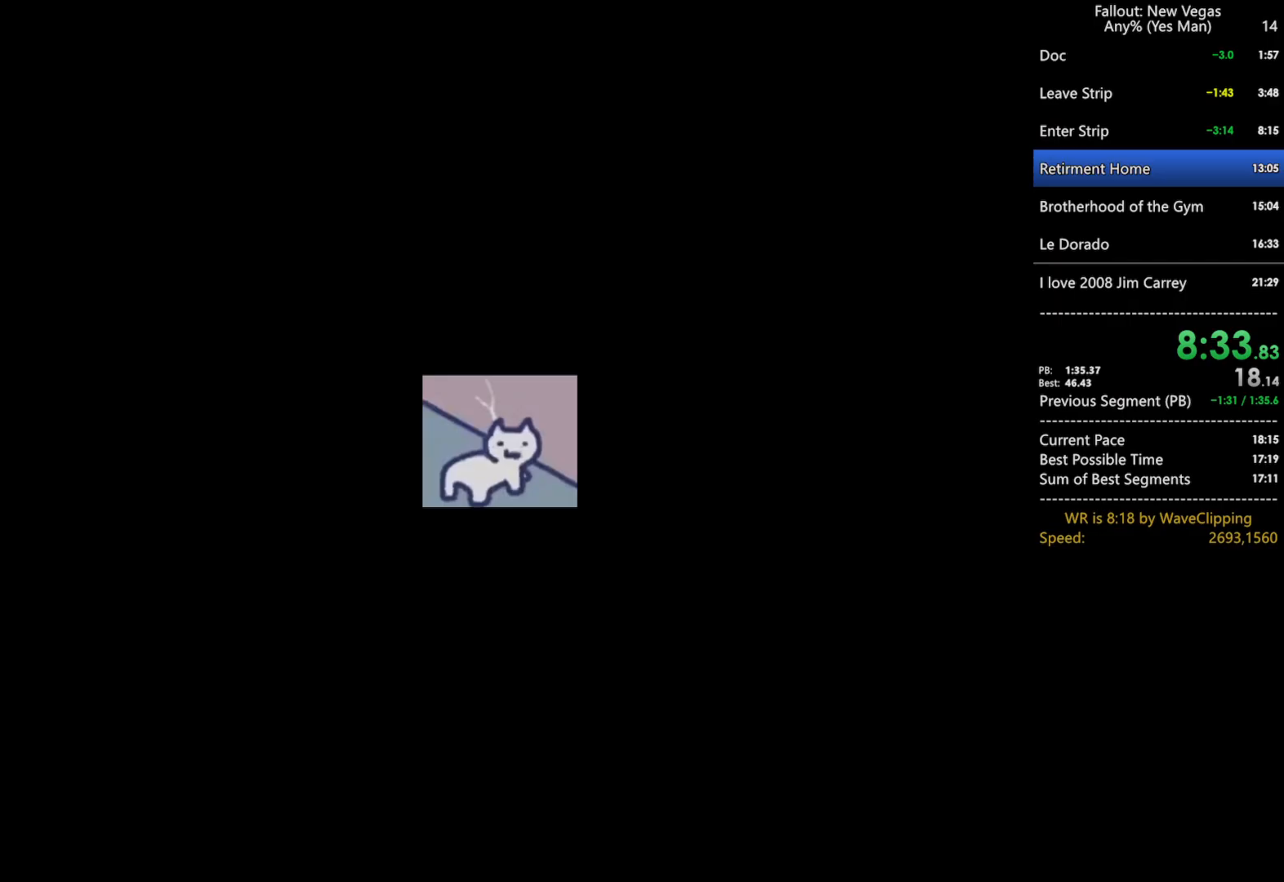
{"keys": ["tab"], "mouse": [], "mouse_move": "down-left", "events": []}
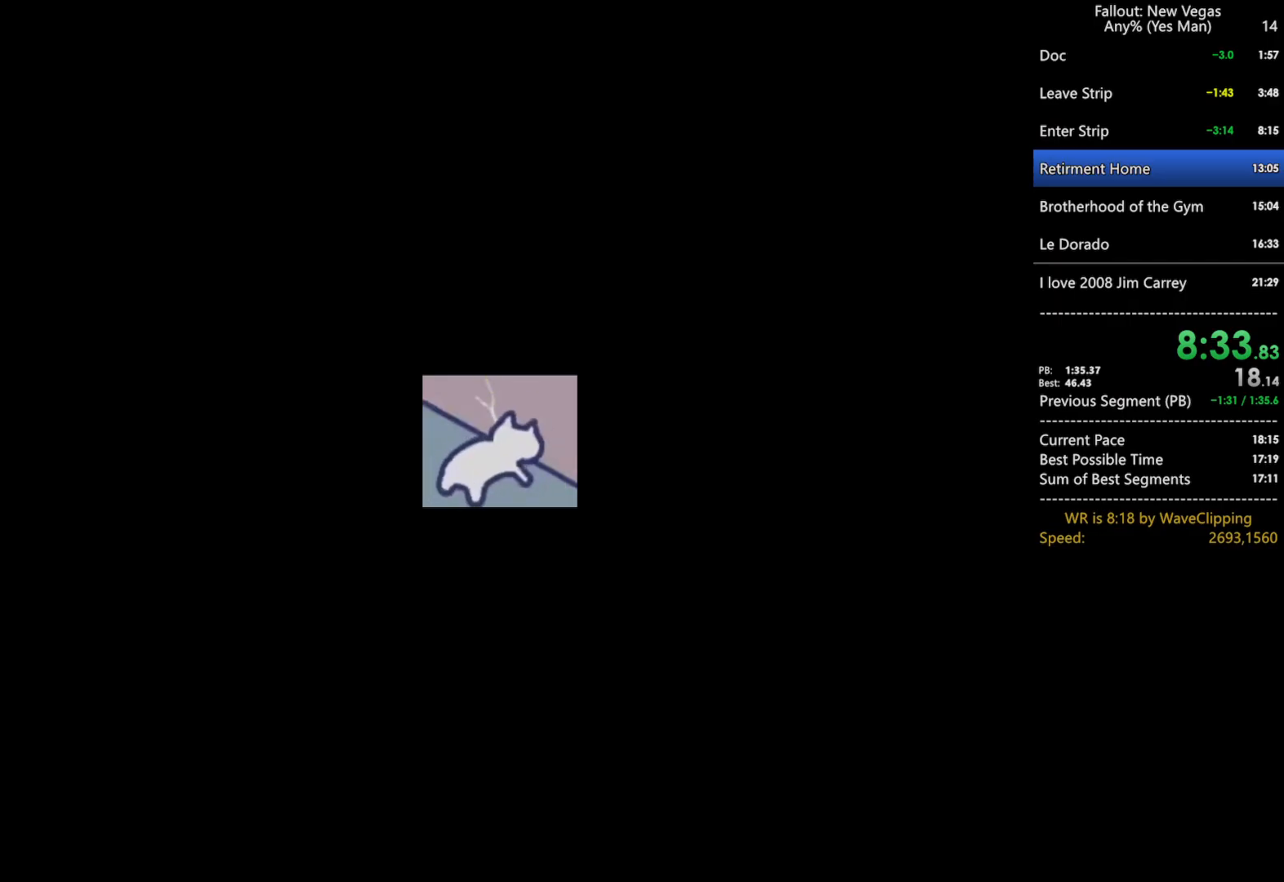
{"keys": ["tab"], "mouse": [], "mouse_move": "left", "events": []}
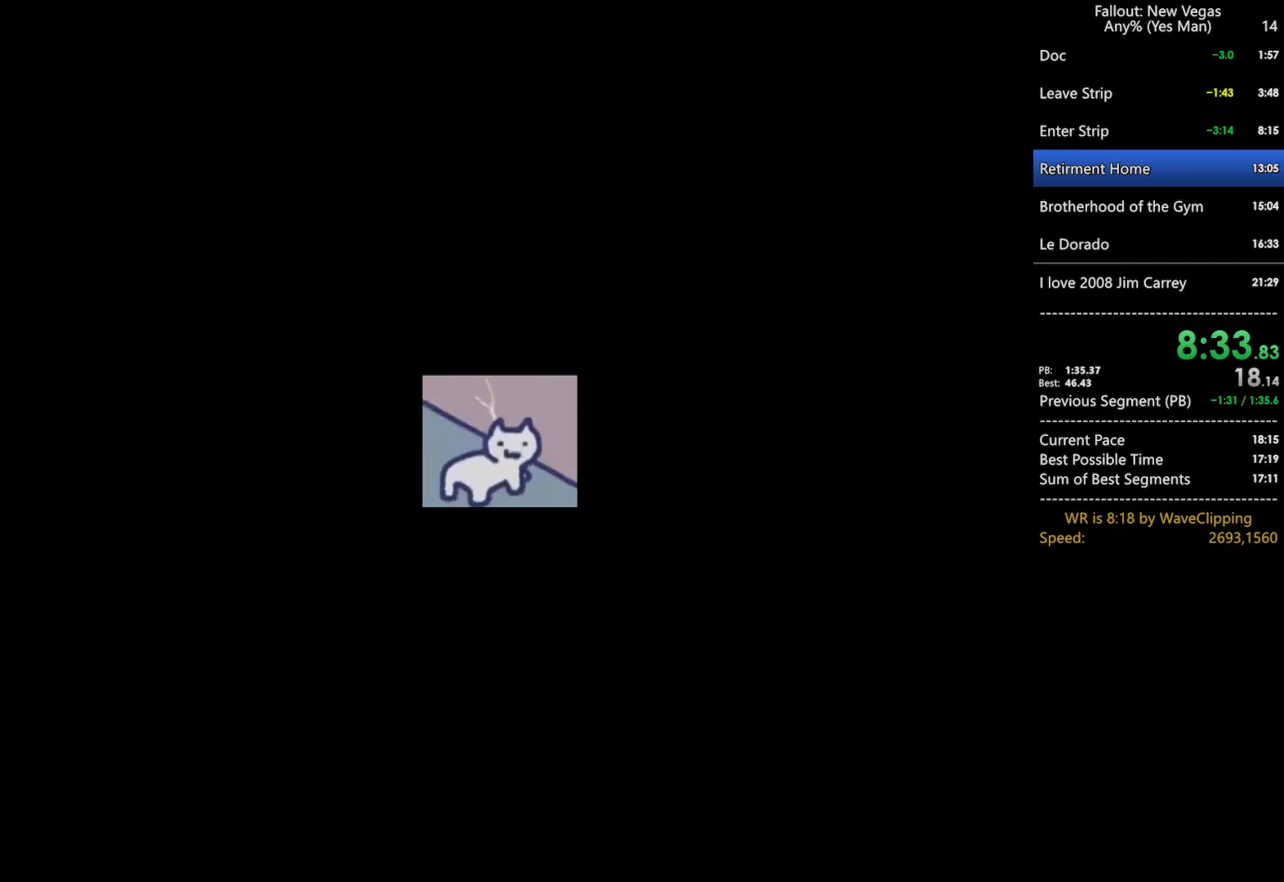
{"keys": ["tab"], "mouse": [], "mouse_move": "up-right", "events": [[17, "mouse_right", "down"], [100, "mouse_right", "up"]]}
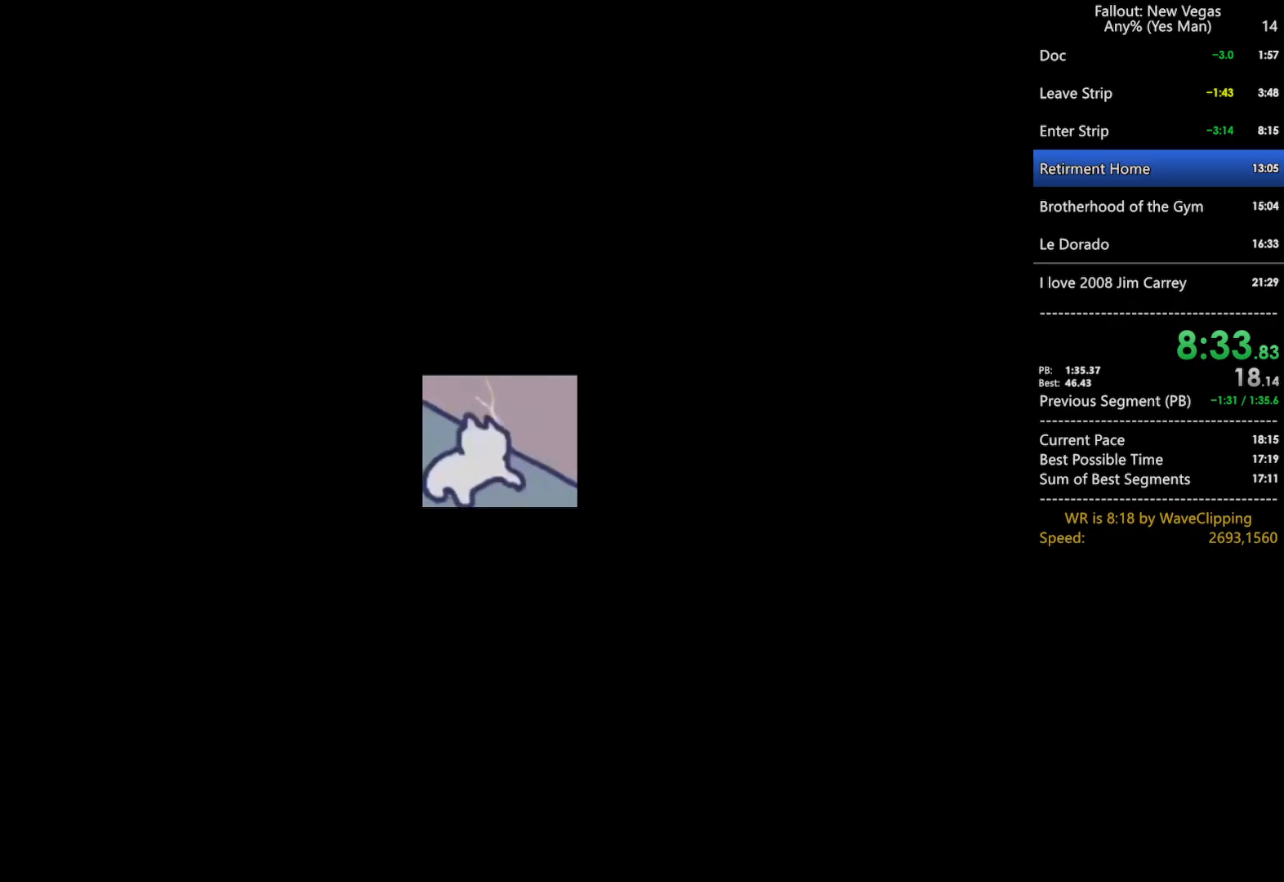
{"keys": ["tab"], "mouse": [], "mouse_move": "up", "events": []}
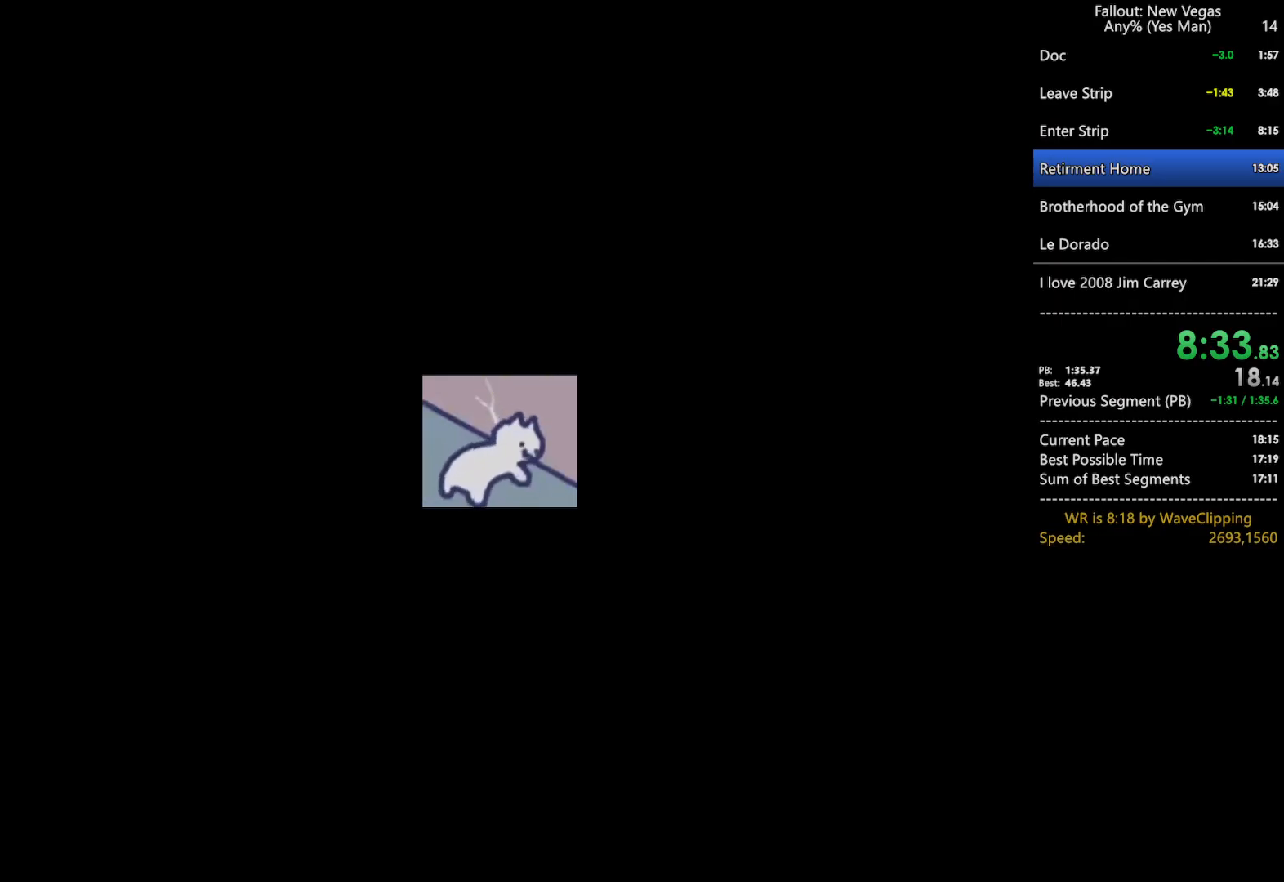
{"keys": ["tab"], "mouse": [], "mouse_move": "still", "events": [[183, "mouse_left", "down"], [267, "mouse_left", "up"]]}
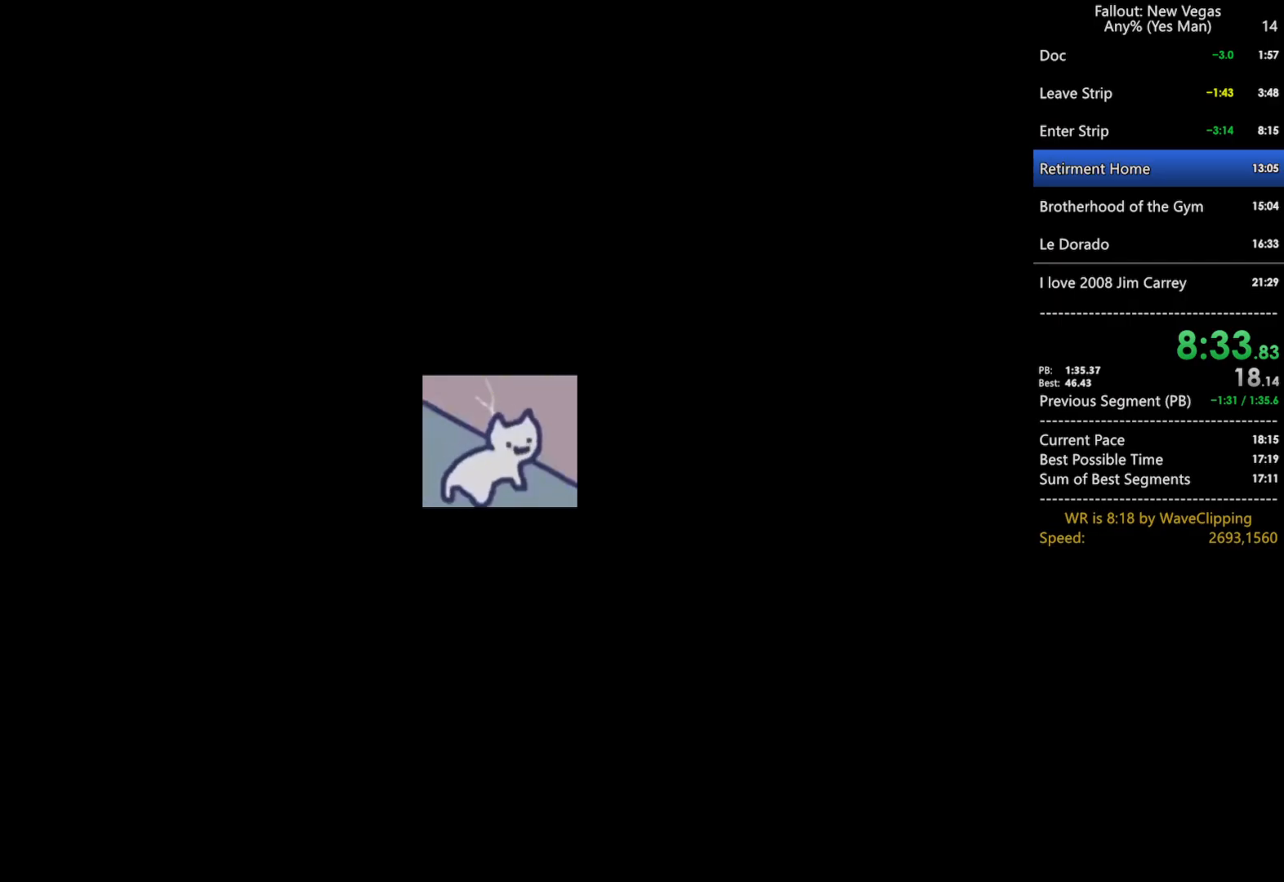
{"keys": ["tab"], "mouse": [], "mouse_move": "still", "events": []}
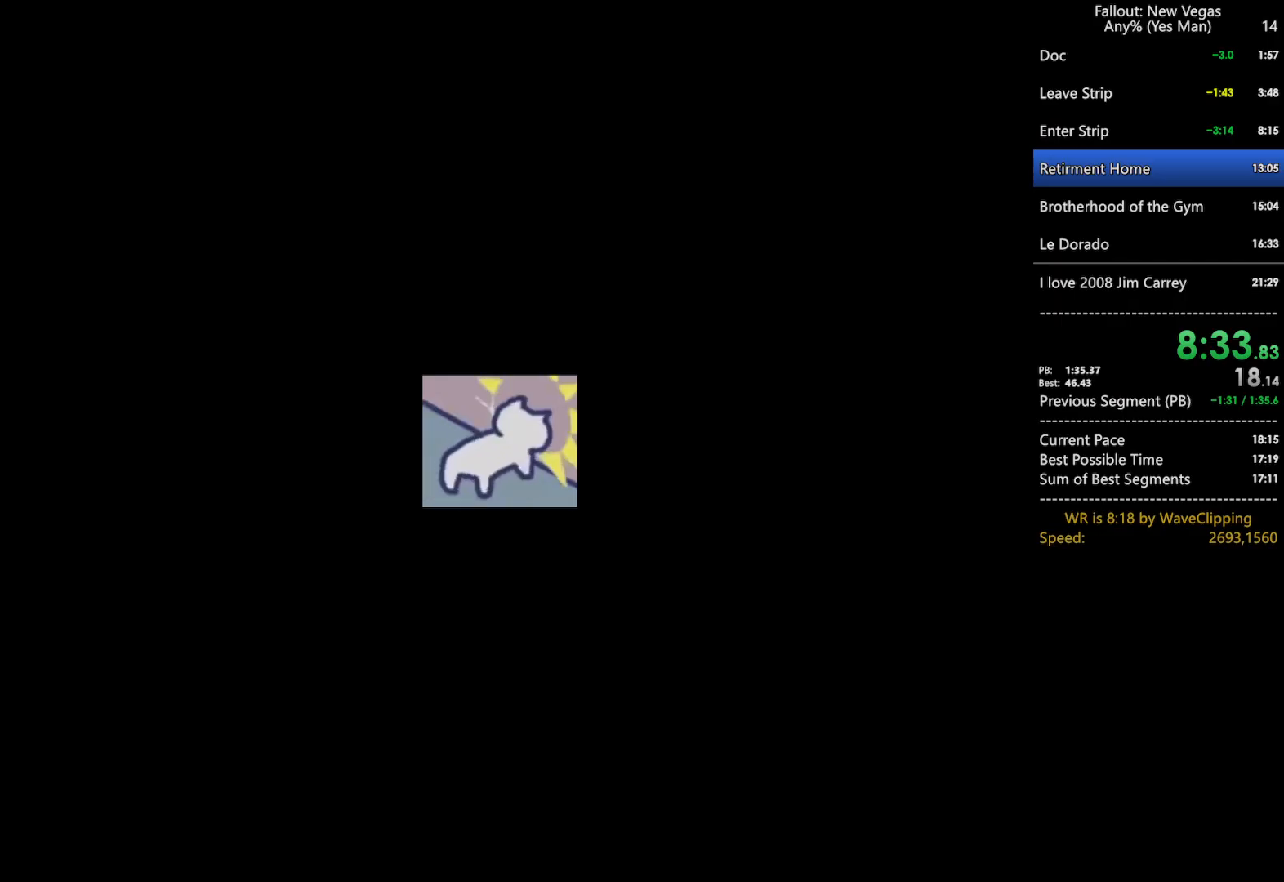
{"keys": ["tab"], "mouse": [], "mouse_move": "still", "events": []}
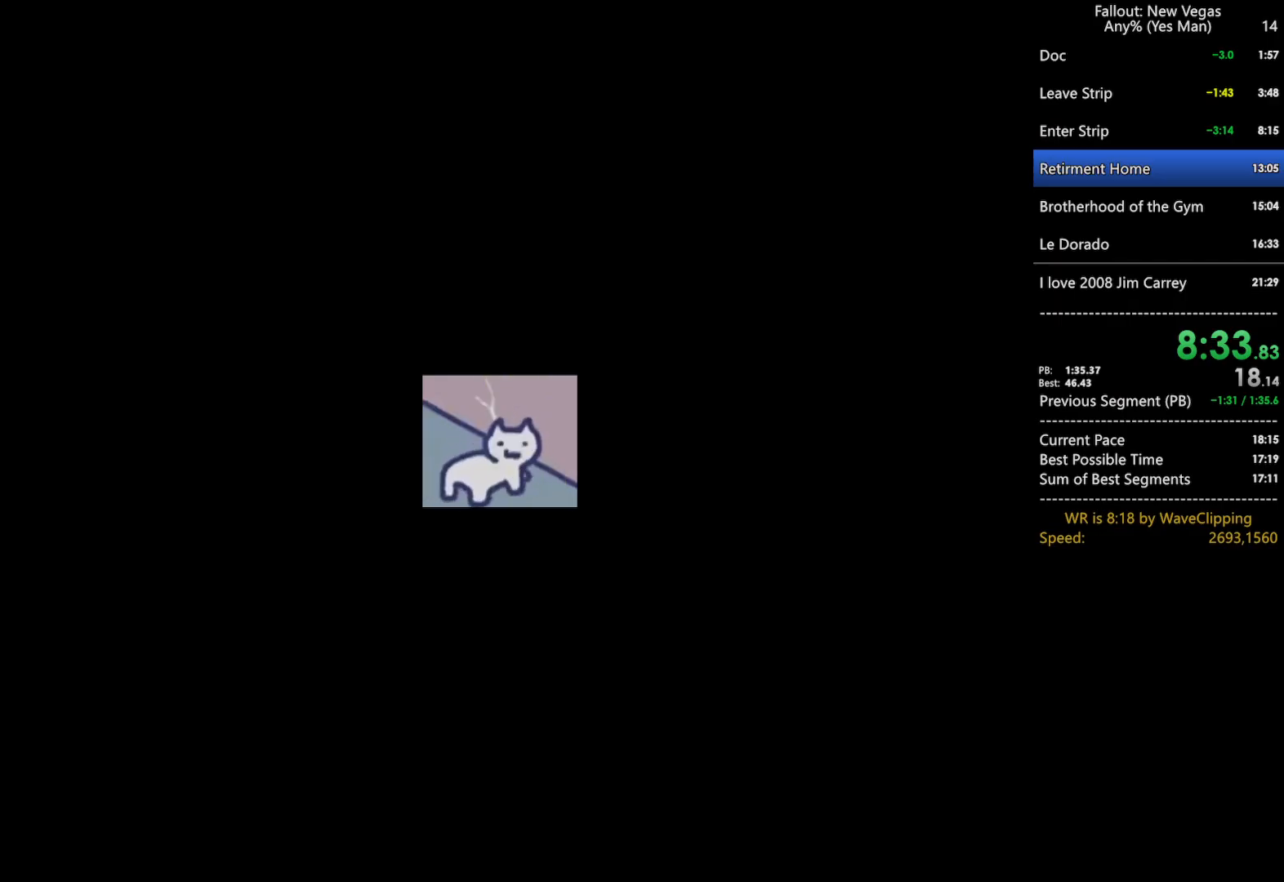
{"keys": ["tab"], "mouse": [], "mouse_move": "still", "events": []}
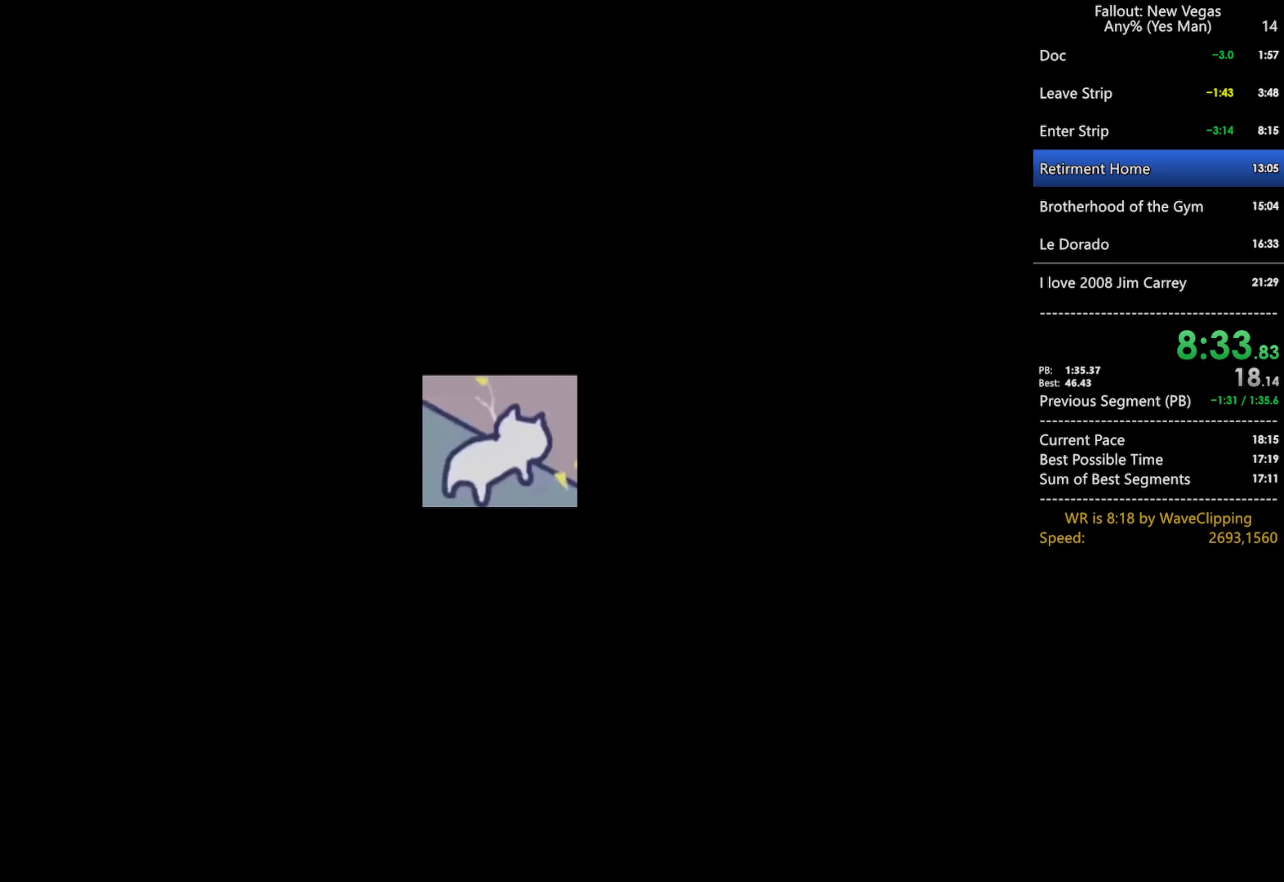
{"keys": [], "mouse": [], "mouse_move": "up-right", "events": [[200, "tab", "up"]]}
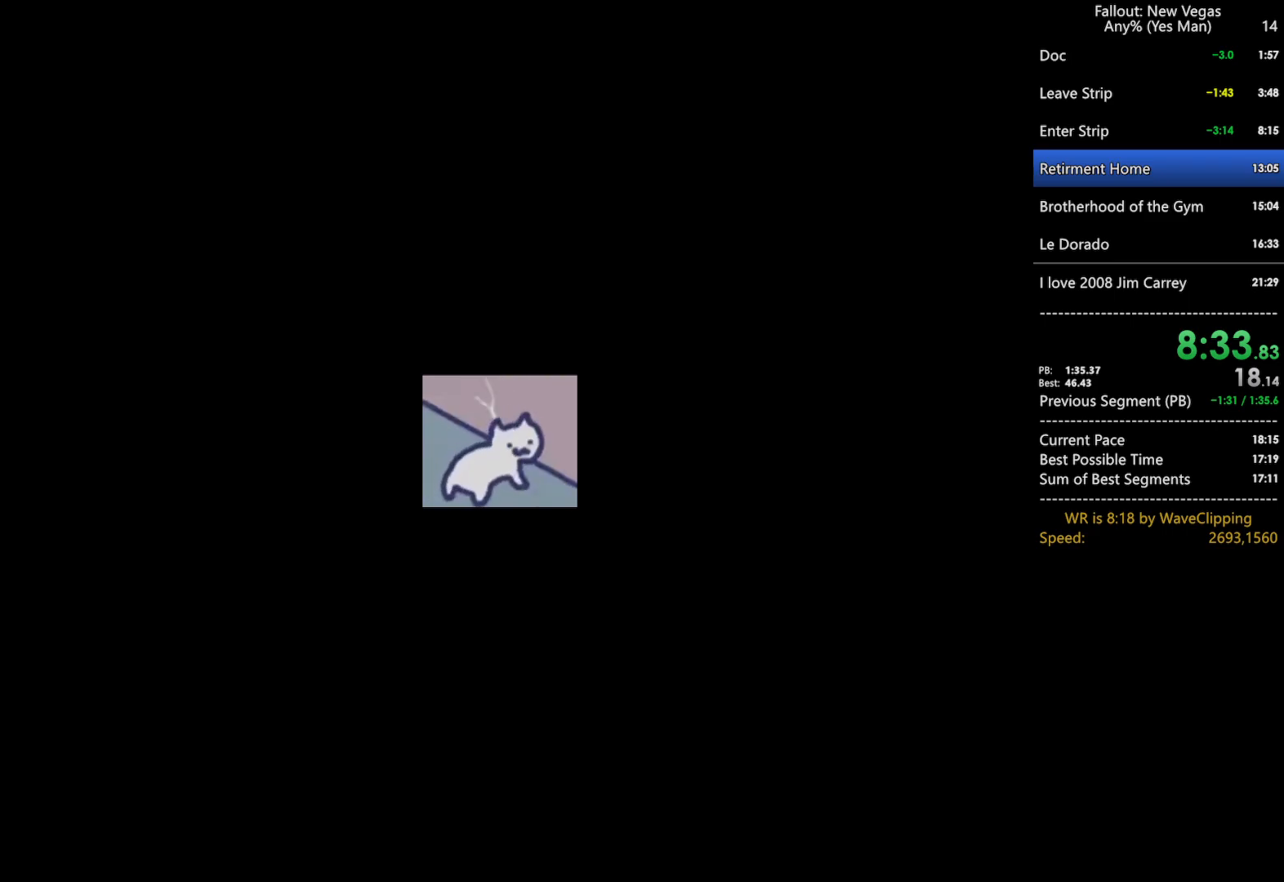
{"keys": [], "mouse": [], "mouse_move": "right", "events": []}
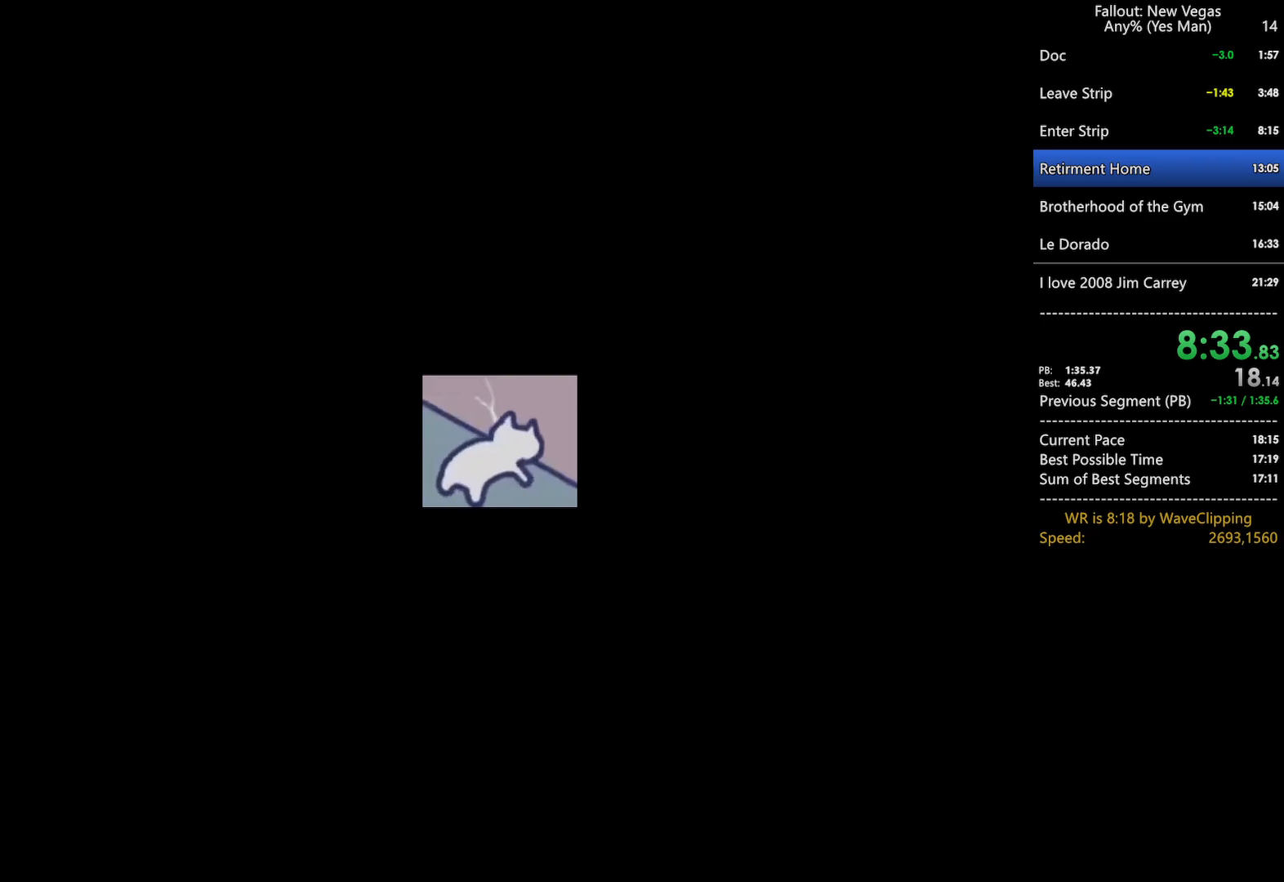
{"keys": [], "mouse": [], "mouse_move": "right", "events": []}
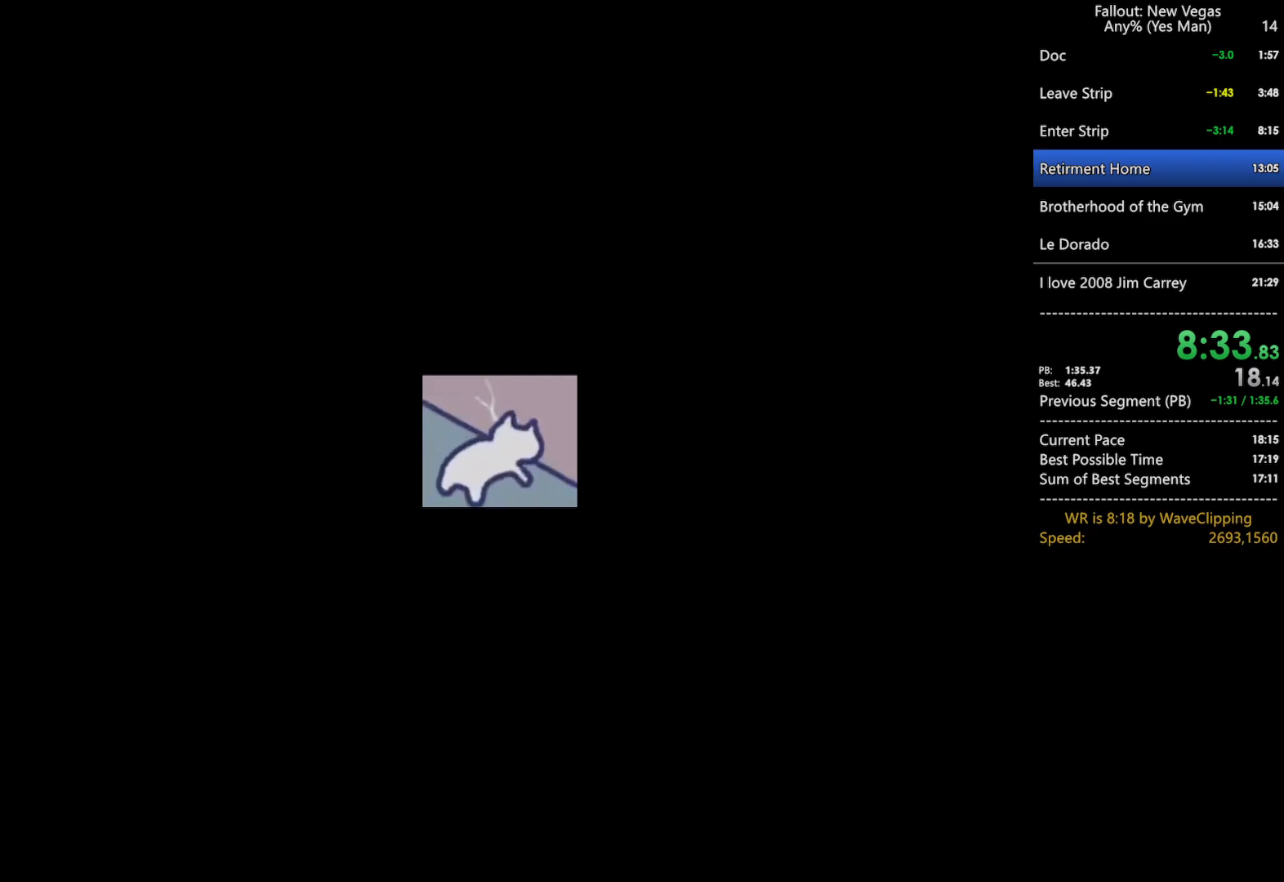
{"keys": [], "mouse": [], "mouse_move": "right", "events": []}